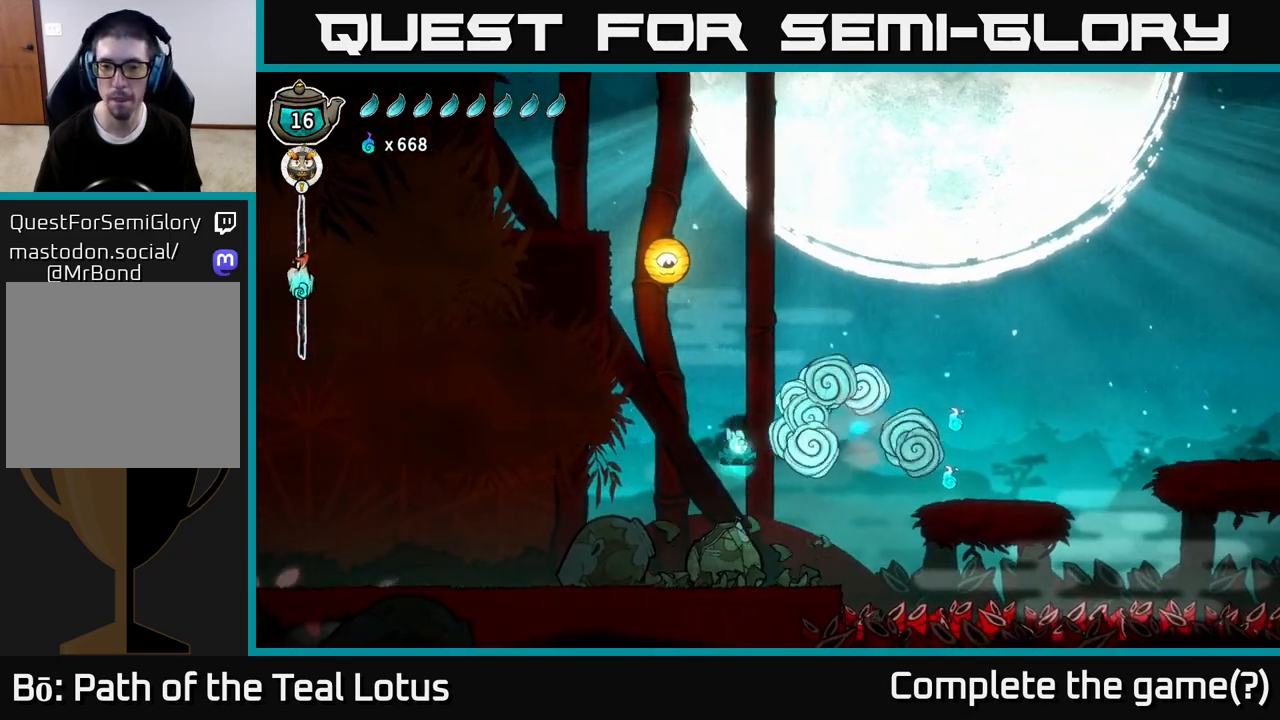
Gameplay with a controller (Xbox layout); each line is a JSON object with the inputs held at the frame after it. "events" lists button and stick changes between this image and that frame as [ms after this image, input, new state], when the widget could be followed in between.
{"buttons": [], "left_stick": "right", "right_stick": "center", "events": [[267, "A", "up"]]}
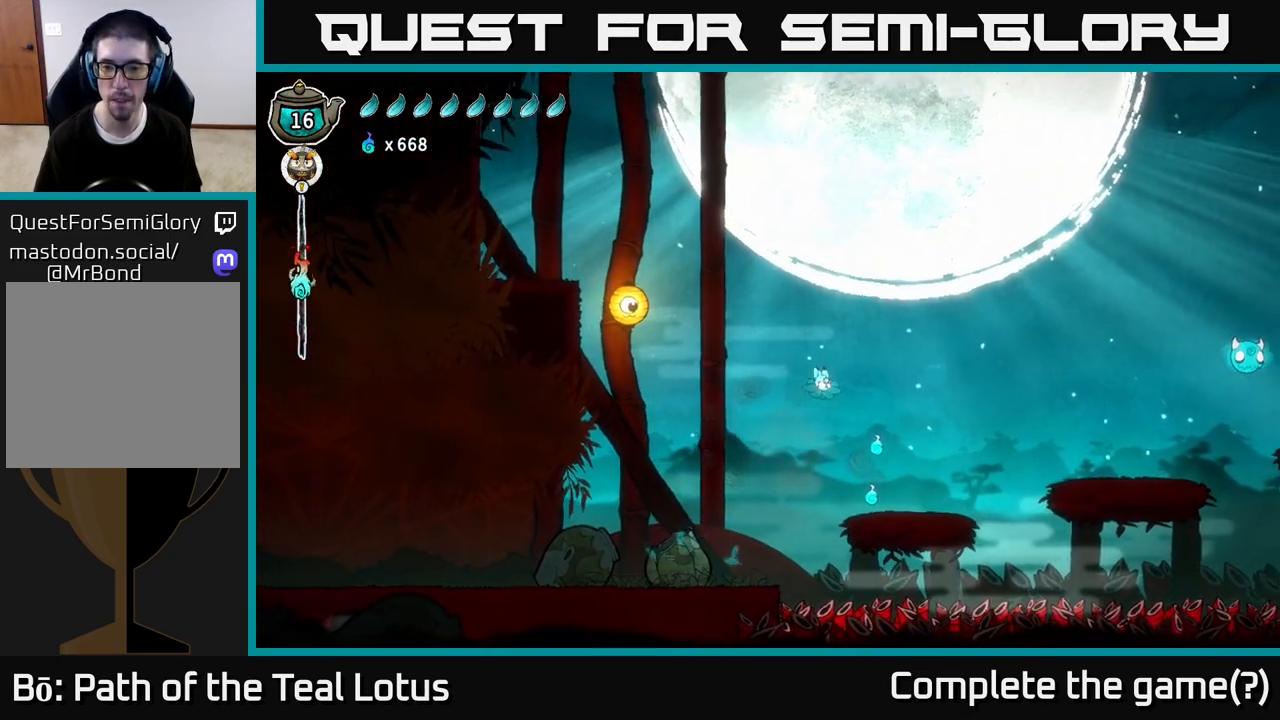
{"buttons": [], "left_stick": "right", "right_stick": "center", "events": [[317, "left_stick", "center"], [500, "left_stick", "right"]]}
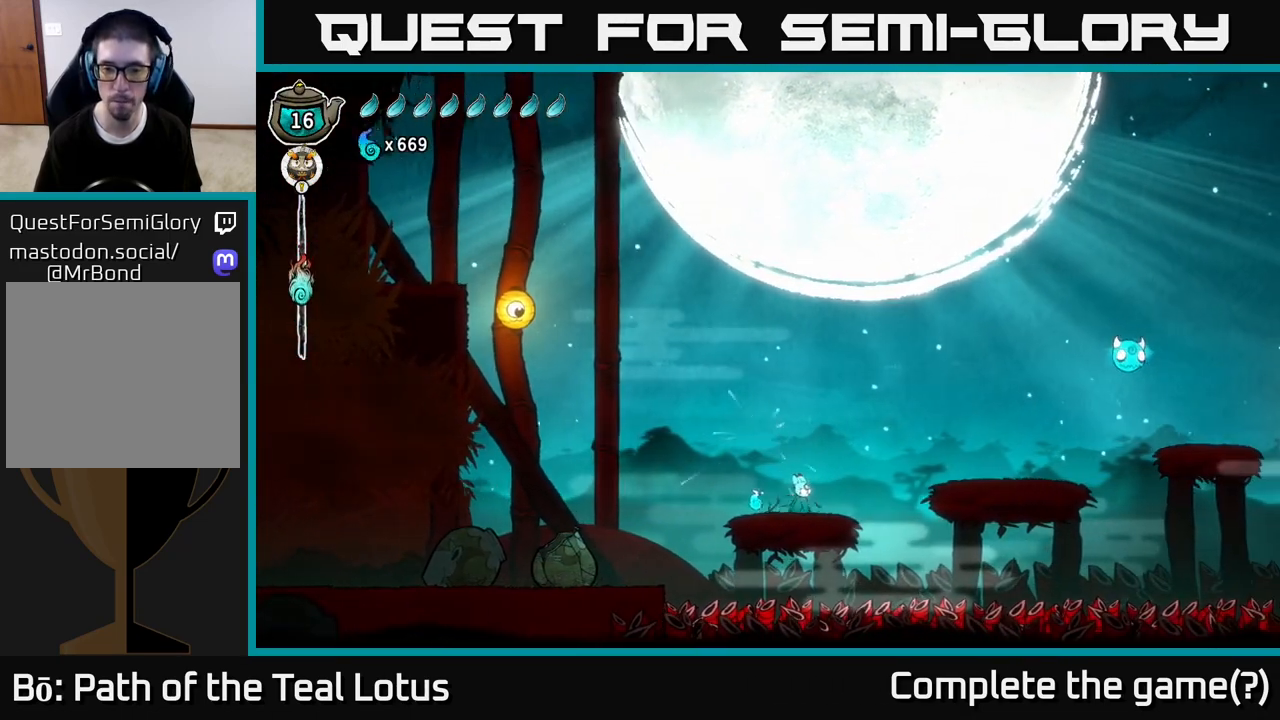
{"buttons": [], "left_stick": "right", "right_stick": "center", "events": [[50, "A", "down"], [283, "A", "up"]]}
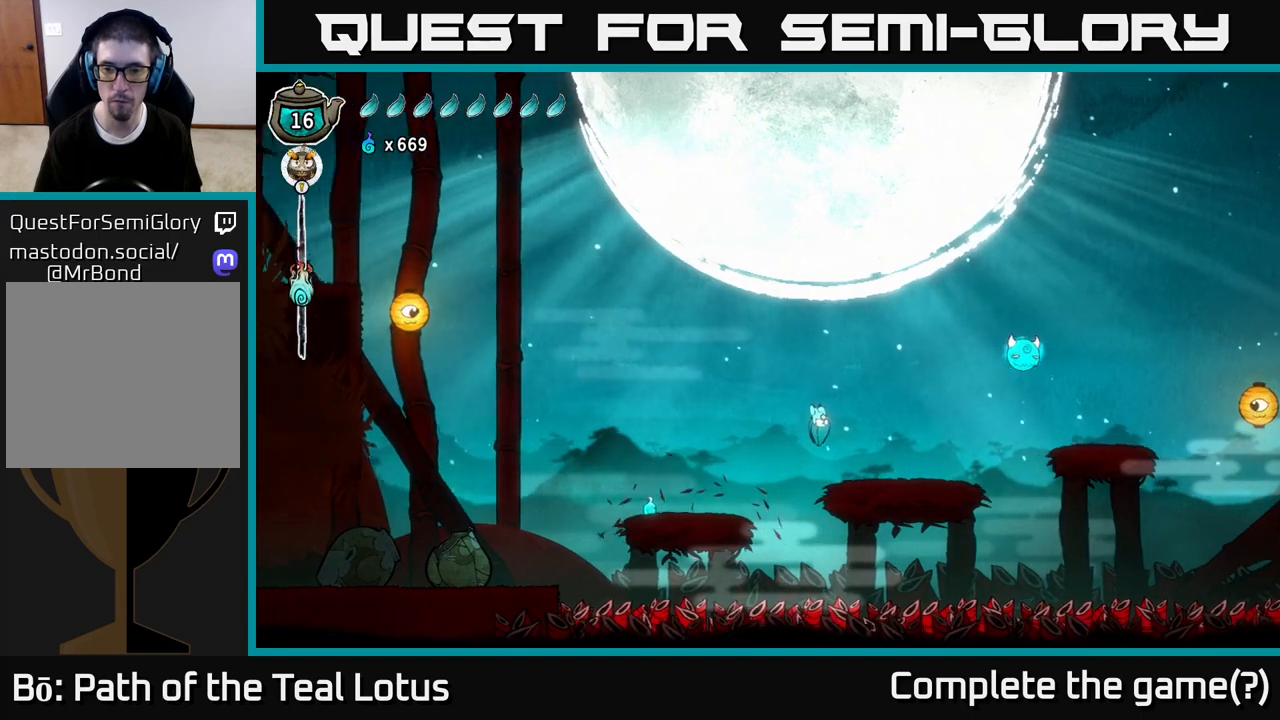
{"buttons": ["A", "X"], "left_stick": "right", "right_stick": "center", "events": [[317, "A", "down"], [500, "X", "down"]]}
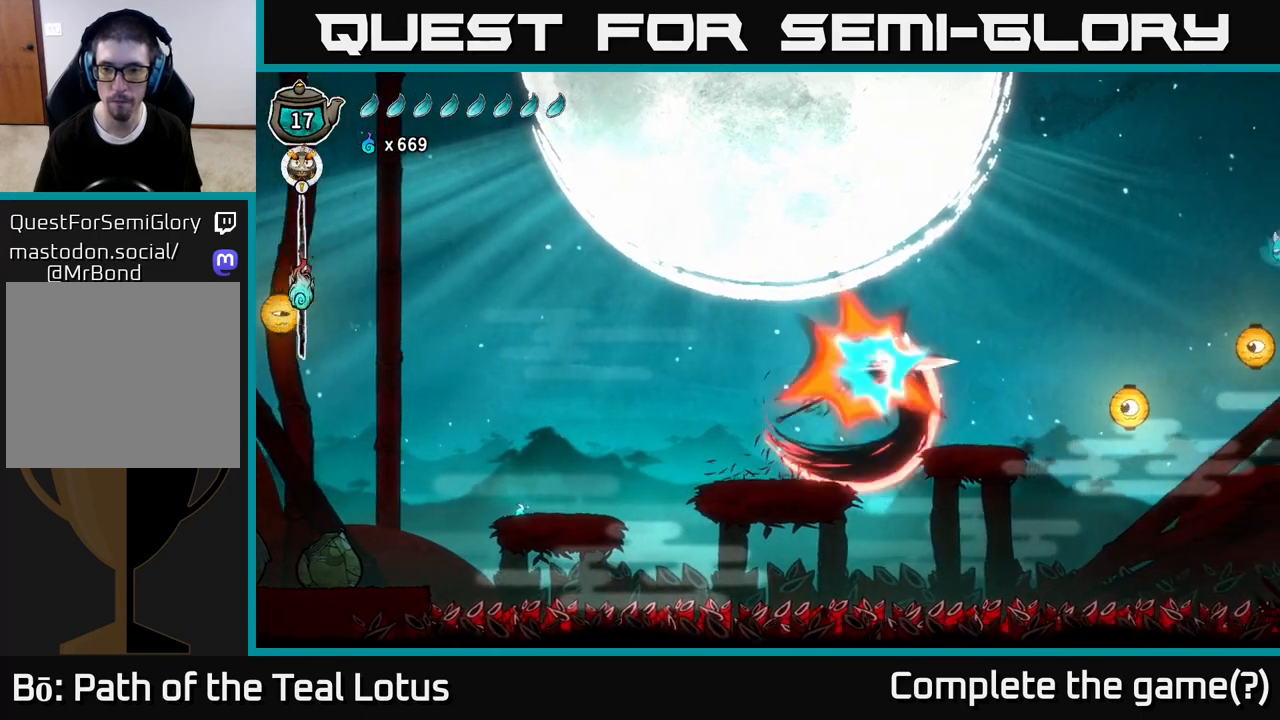
{"buttons": [], "left_stick": "up-right", "right_stick": "center", "events": [[200, "A", "up"], [200, "X", "up"], [283, "A", "down"], [400, "left_stick", "up-right"], [433, "A", "up"]]}
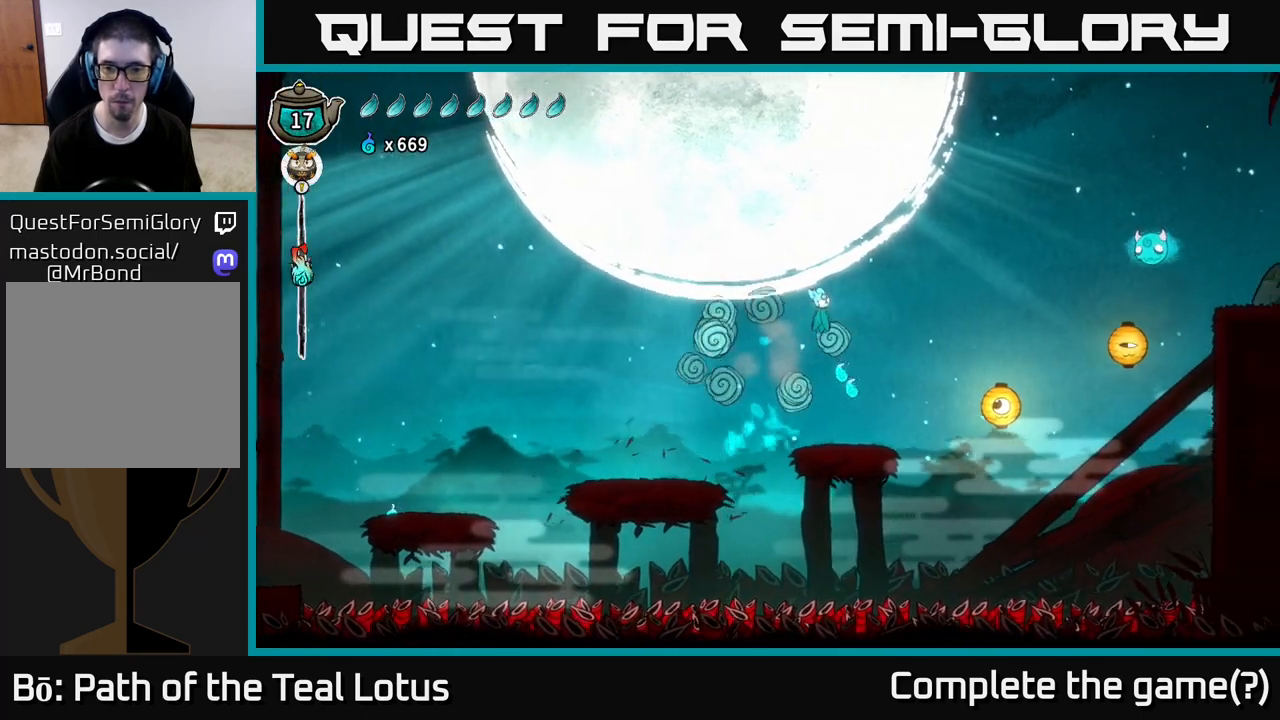
{"buttons": [], "left_stick": "center", "right_stick": "center", "events": [[17, "left_stick", "right"], [167, "left_stick", "center"]]}
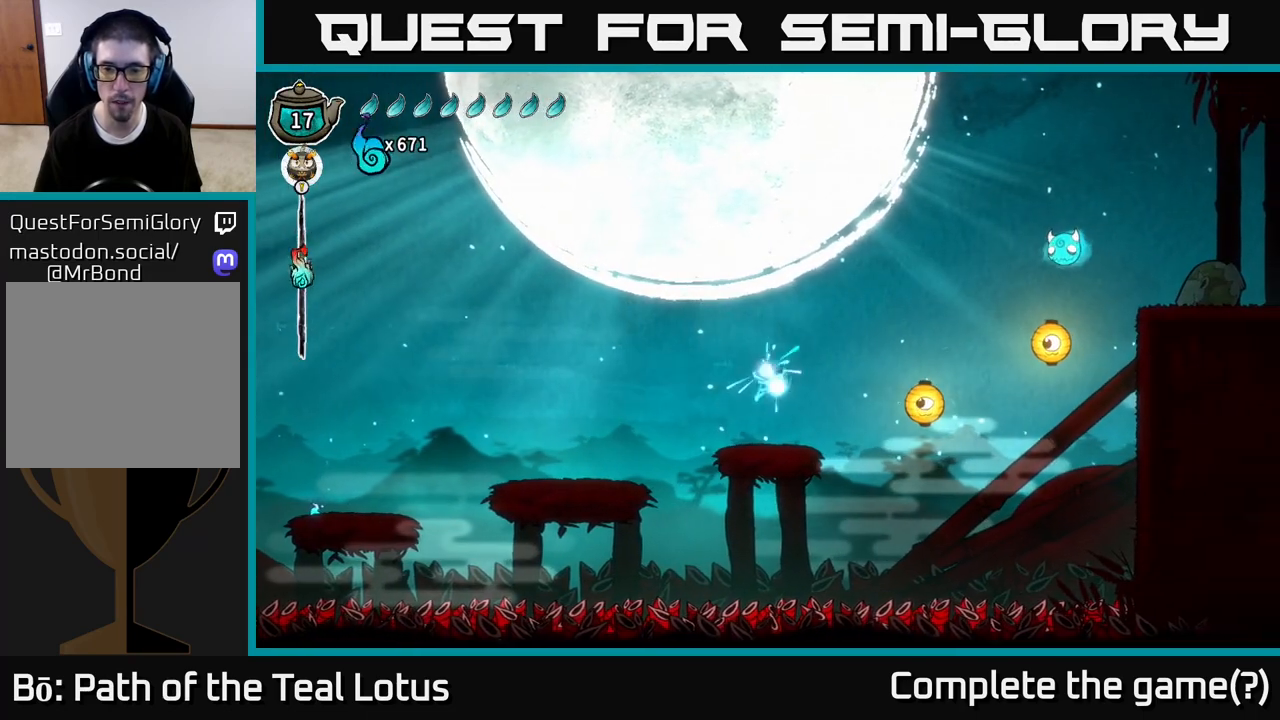
{"buttons": ["A", "X"], "left_stick": "down-right", "right_stick": "center", "events": [[33, "left_stick", "right"], [217, "A", "down"], [383, "left_stick", "down-right"], [400, "X", "down"]]}
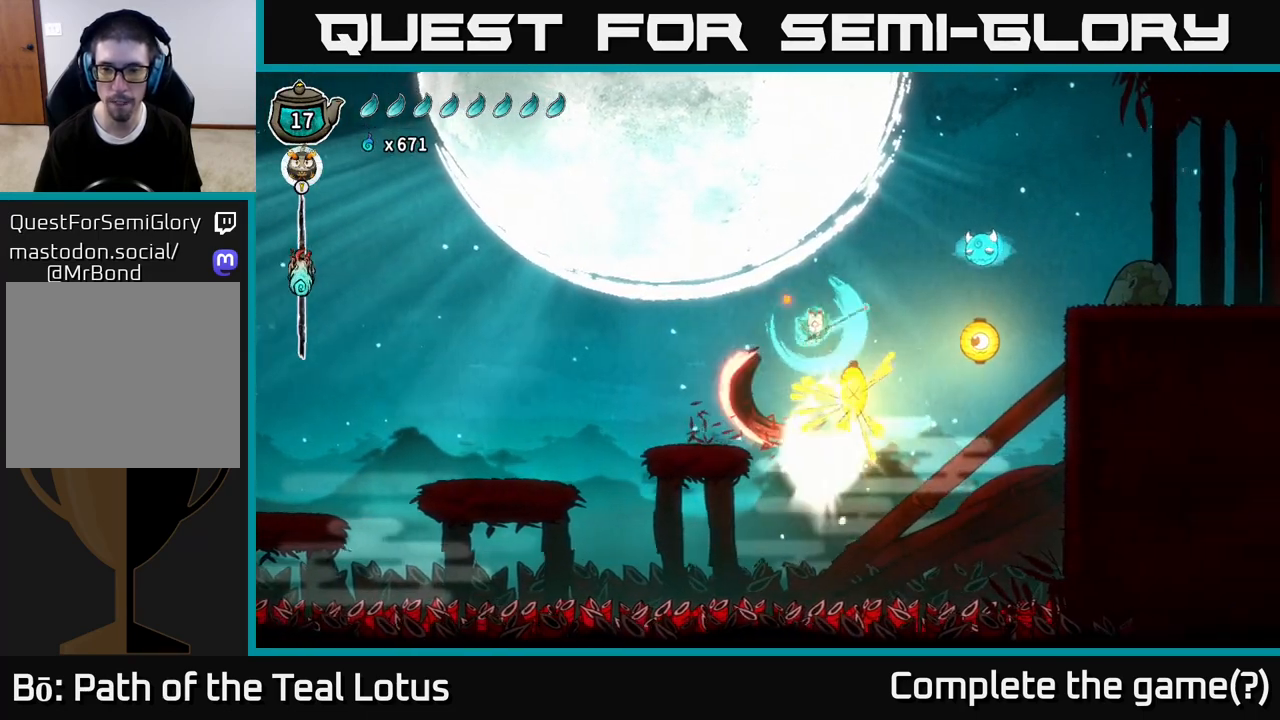
{"buttons": [], "left_stick": "right", "right_stick": "center", "events": [[17, "A", "up"], [17, "left_stick", "right"], [50, "X", "up"], [117, "A", "down"], [233, "X", "down"], [367, "A", "up"], [383, "X", "up"]]}
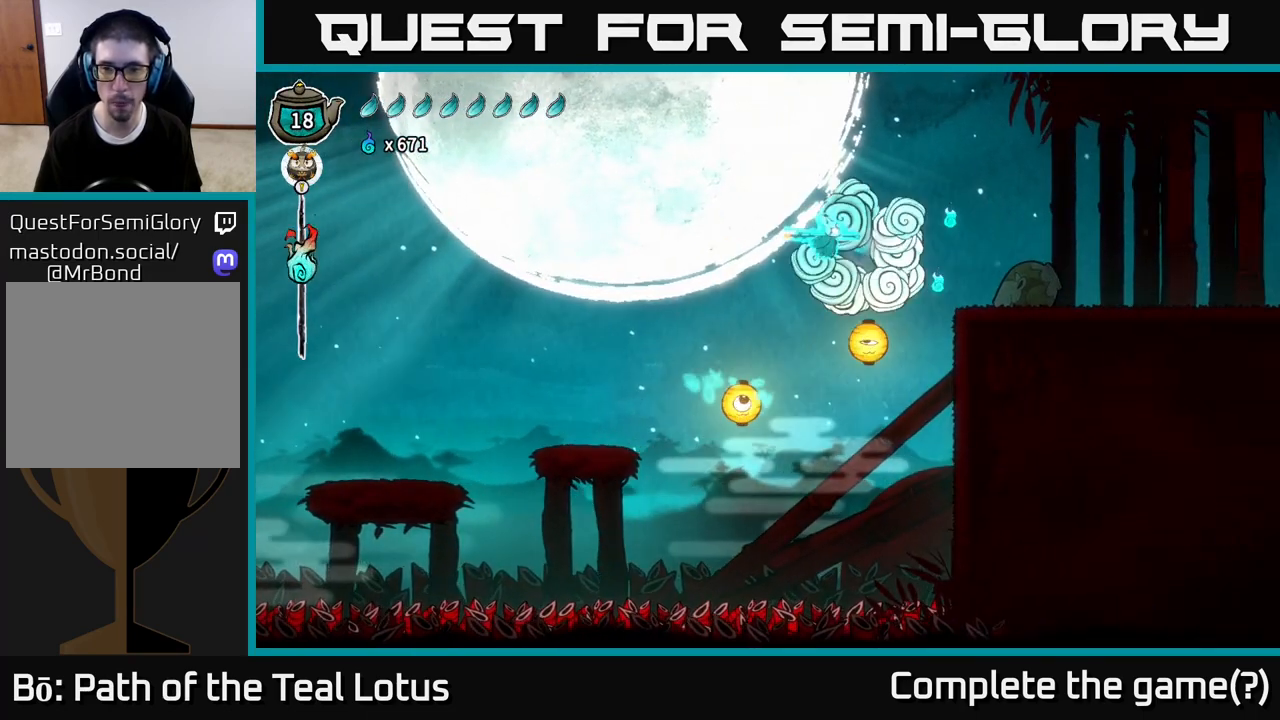
{"buttons": ["A", "X"], "left_stick": "down-right", "right_stick": "center", "events": [[200, "left_stick", "left"], [300, "left_stick", "down"], [367, "A", "down"], [367, "left_stick", "right"], [400, "X", "down"], [450, "left_stick", "down-right"]]}
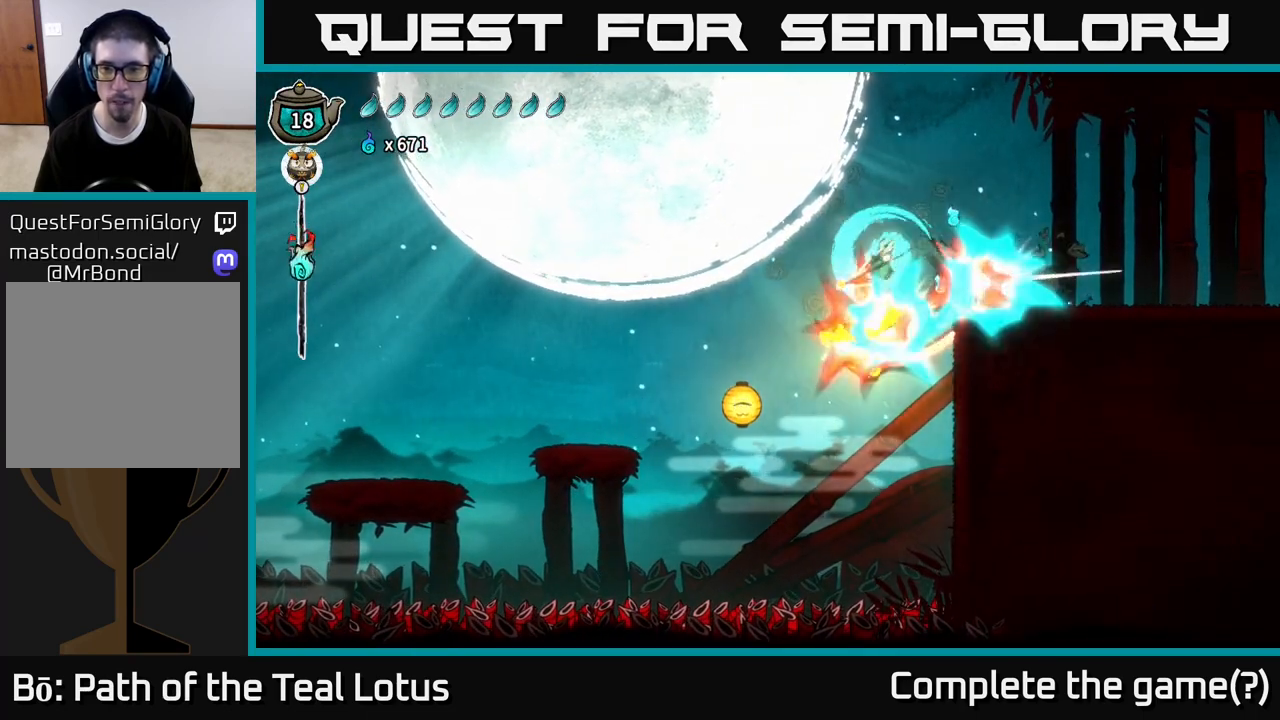
{"buttons": [], "left_stick": "right", "right_stick": "center", "events": [[83, "X", "up"], [150, "A", "up"], [367, "left_stick", "right"]]}
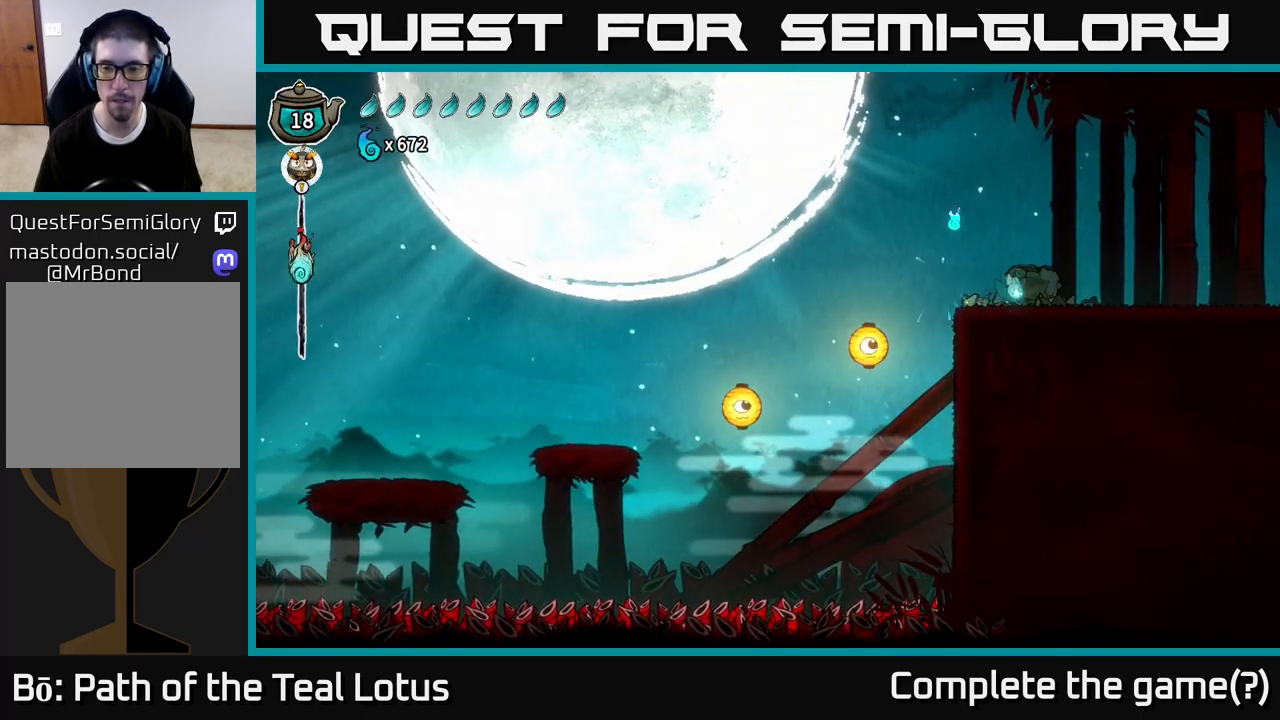
{"buttons": [], "left_stick": "right", "right_stick": "center", "events": [[33, "A", "down"], [33, "left_stick", "left"], [183, "A", "up"], [333, "left_stick", "right"]]}
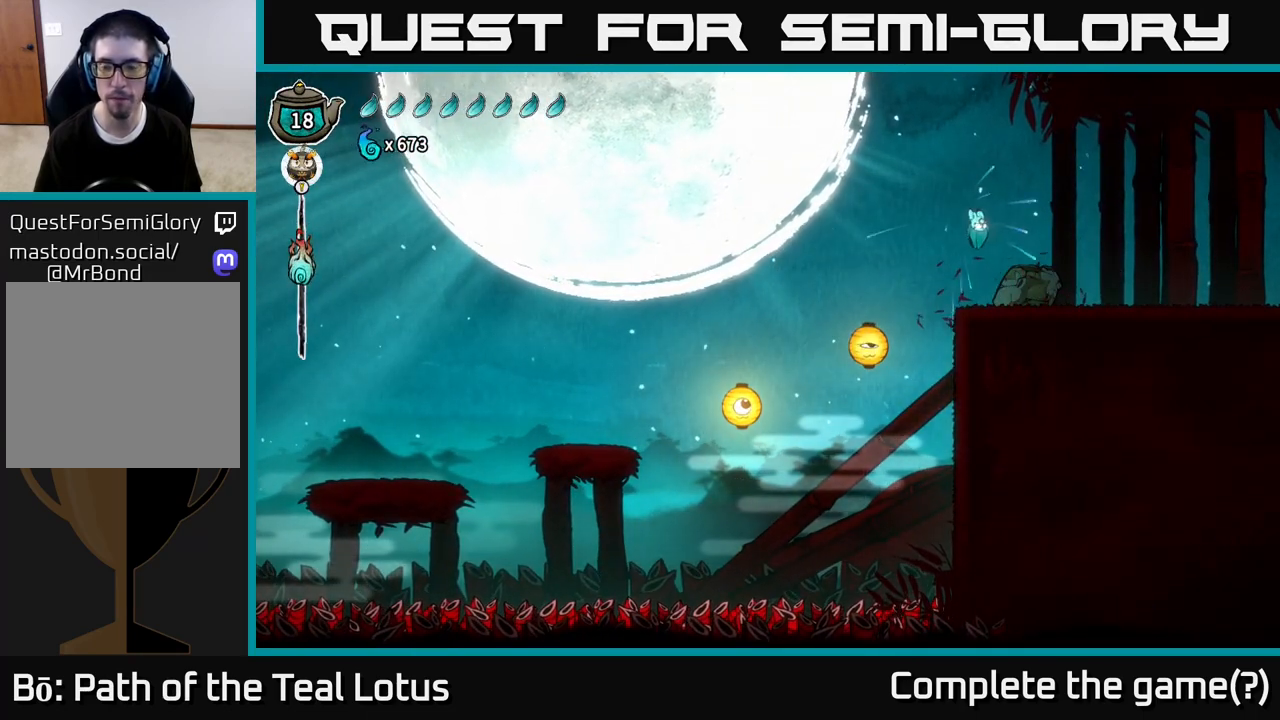
{"buttons": ["R2"], "left_stick": "right", "right_stick": "center", "events": [[317, "R2", "down"]]}
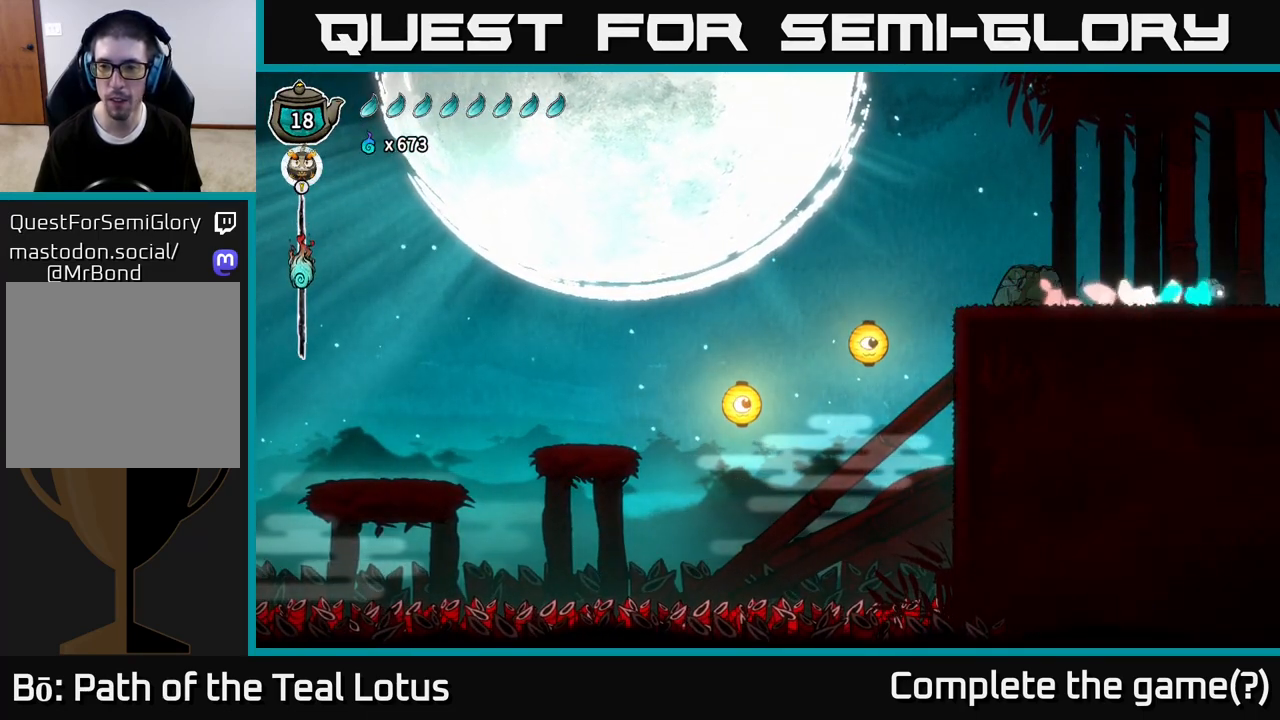
{"buttons": ["A", "R2"], "left_stick": "right", "right_stick": "center", "events": [[67, "A", "down"]]}
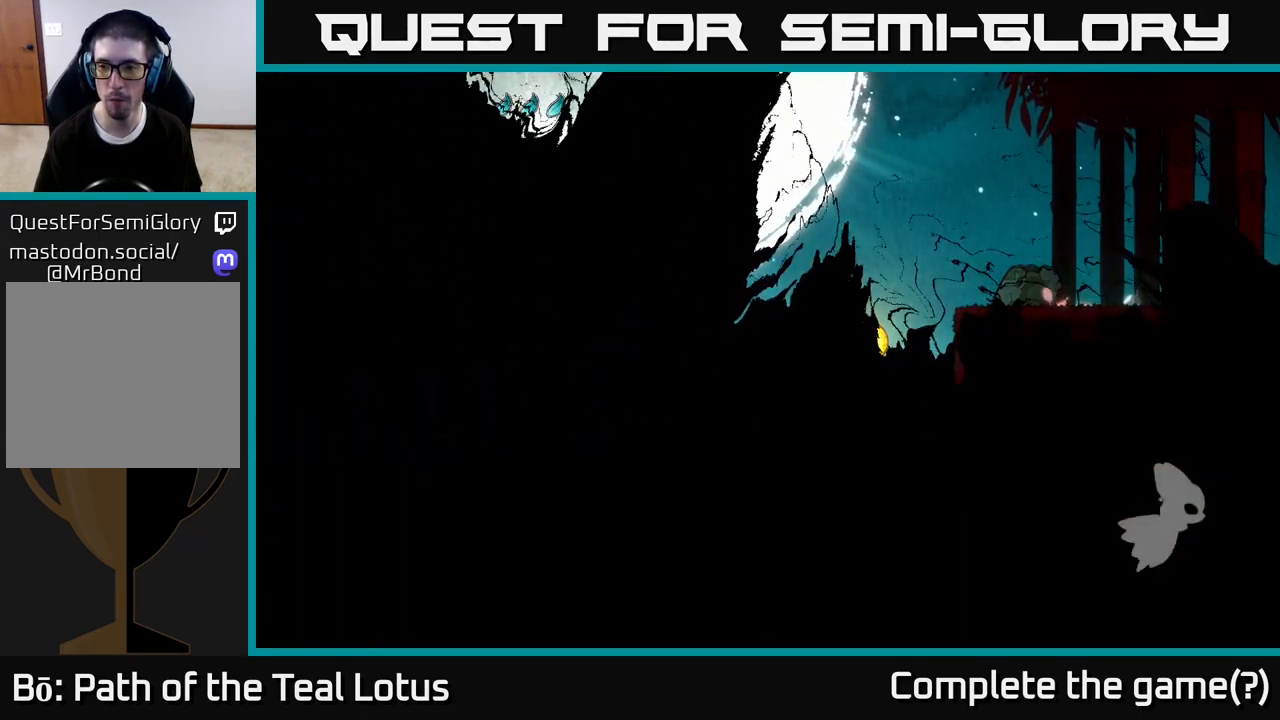
{"buttons": [], "left_stick": "right", "right_stick": "center", "events": [[150, "left_stick", "center"], [233, "A", "up"], [350, "left_stick", "right"], [417, "R2", "up"]]}
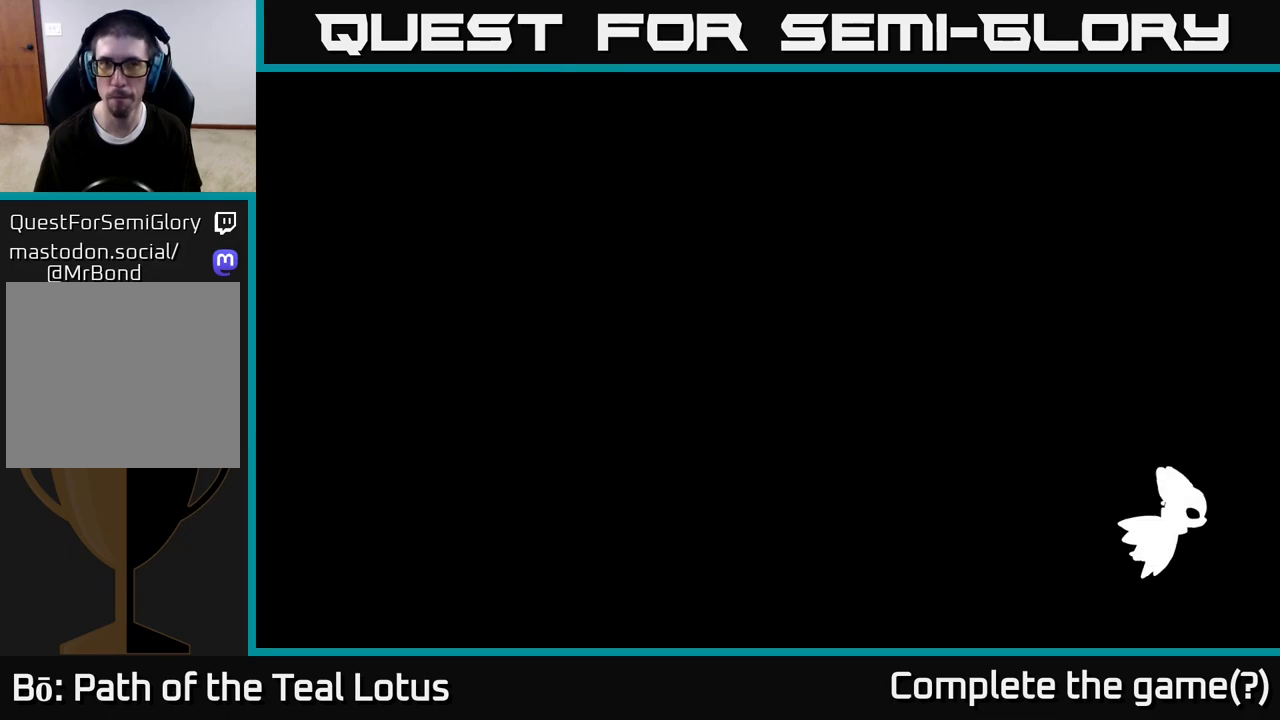
{"buttons": [], "left_stick": "right", "right_stick": "center", "events": [[167, "left_stick", "center"], [350, "left_stick", "right"]]}
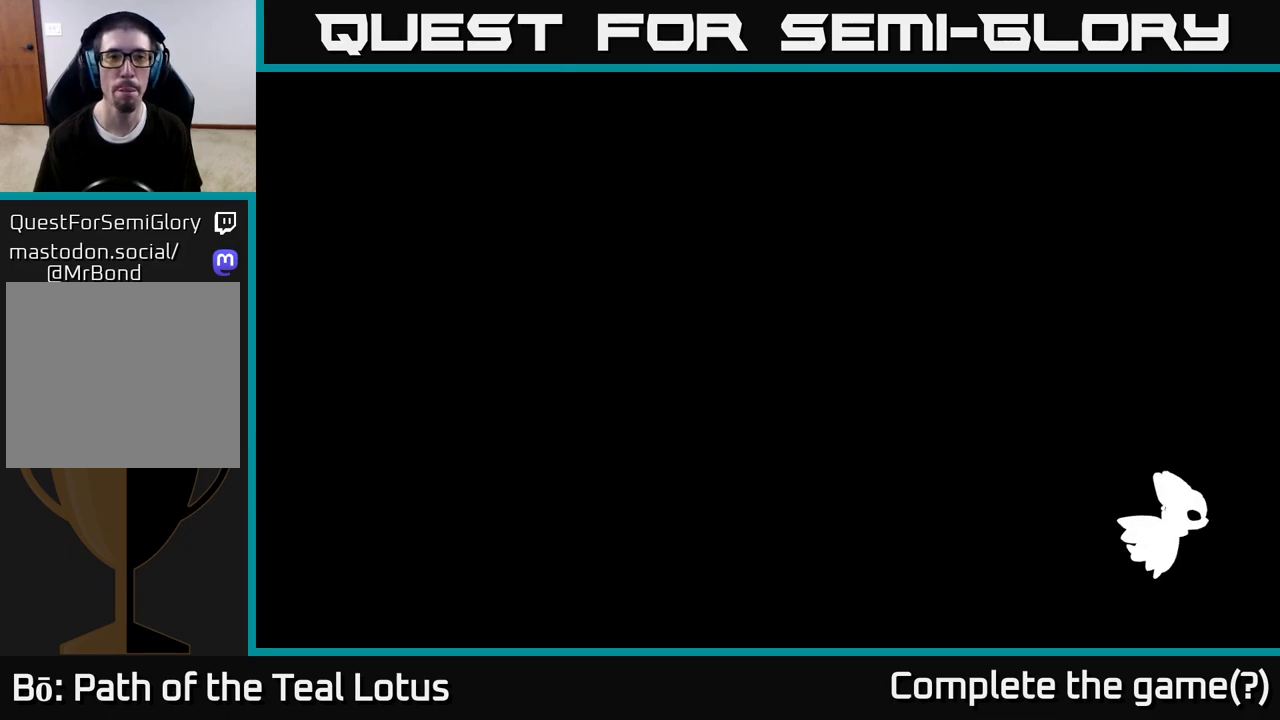
{"buttons": [], "left_stick": "right", "right_stick": "center", "events": []}
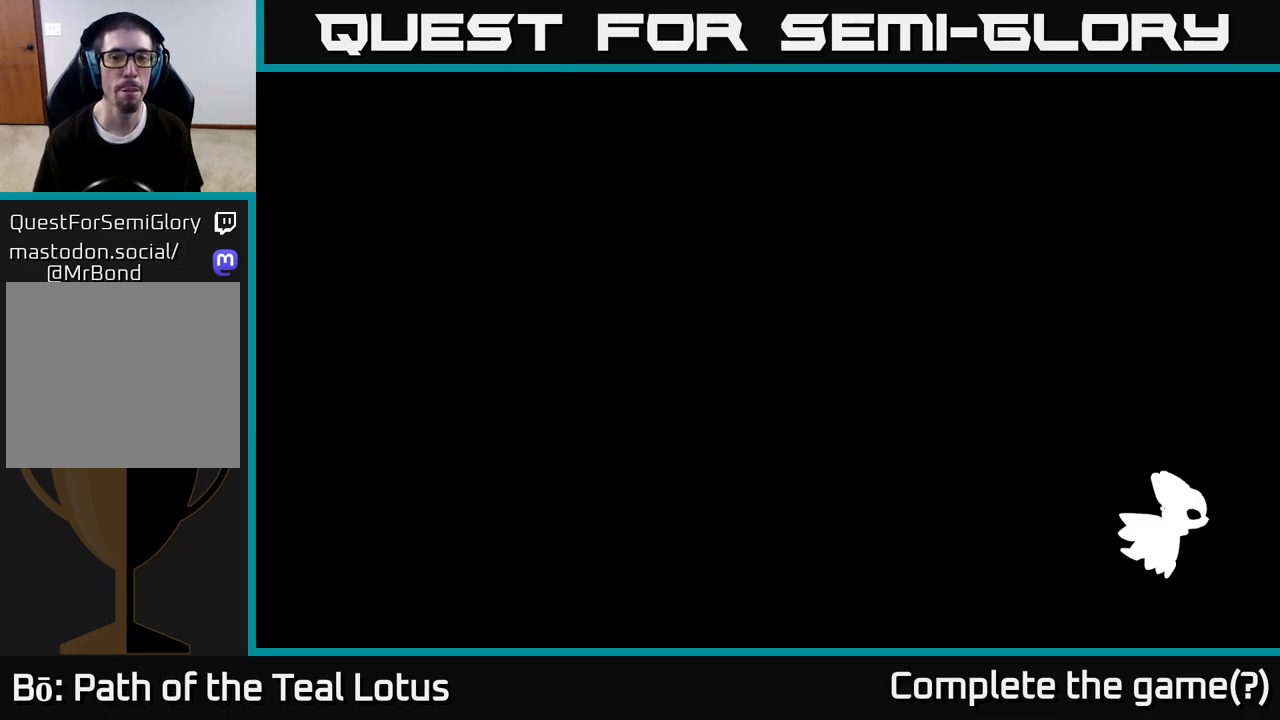
{"buttons": [], "left_stick": "right", "right_stick": "center", "events": []}
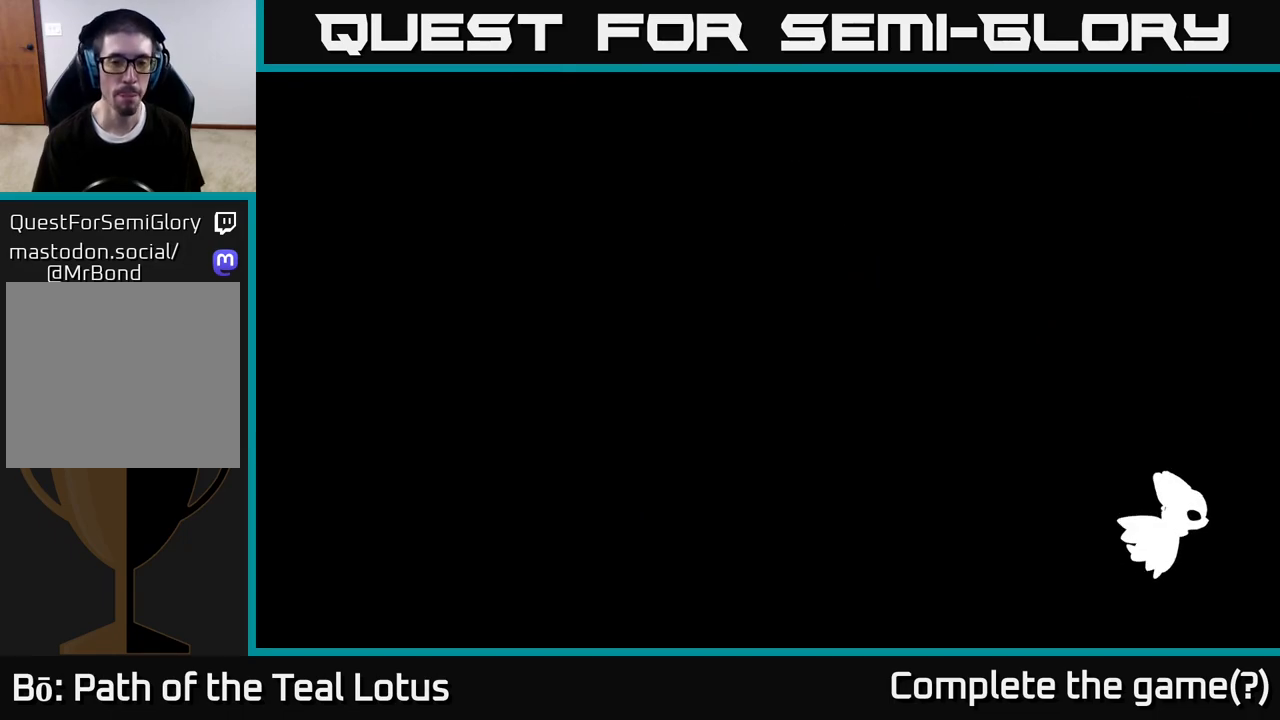
{"buttons": [], "left_stick": "right", "right_stick": "center", "events": []}
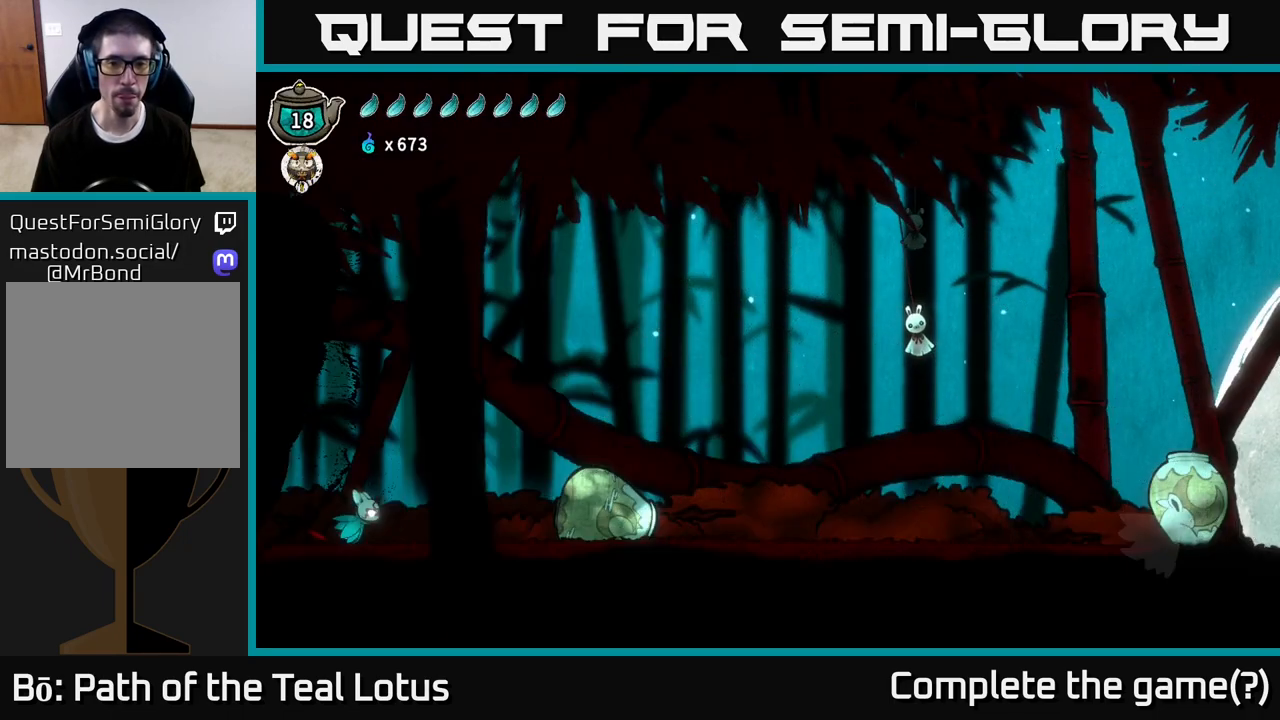
{"buttons": ["A", "R2"], "left_stick": "right", "right_stick": "center", "events": [[317, "R2", "down"], [467, "A", "down"]]}
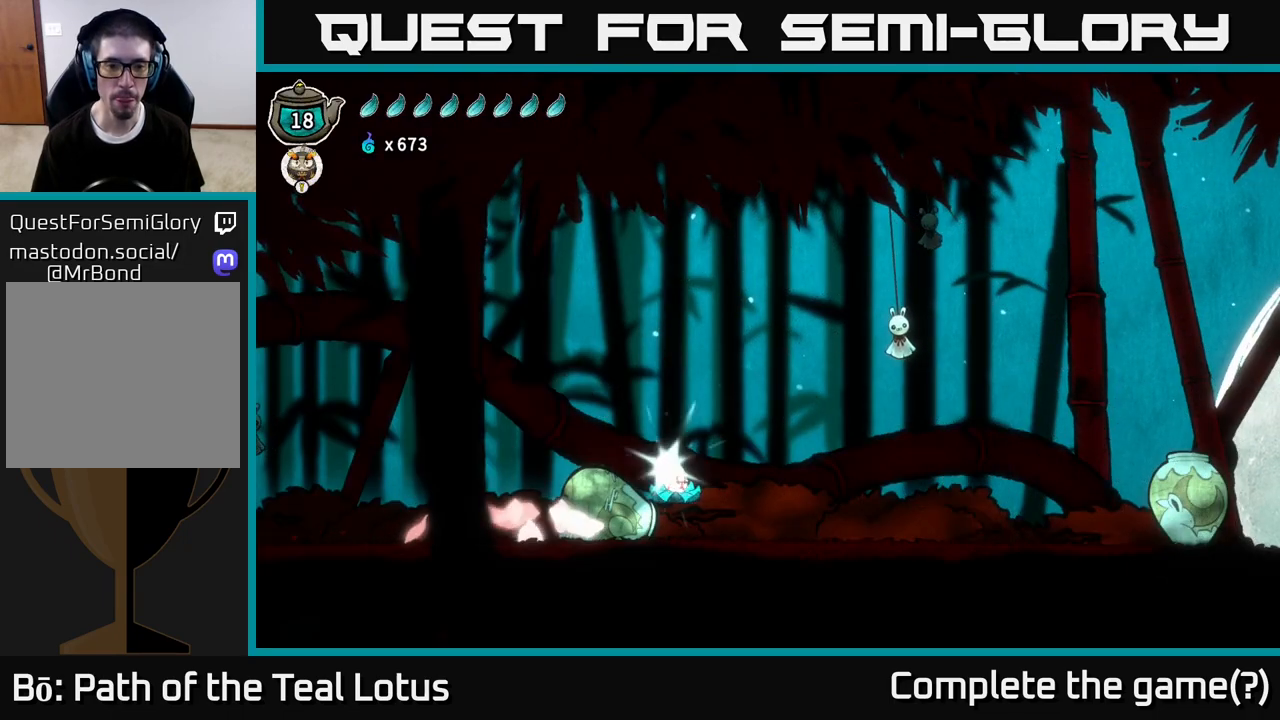
{"buttons": [], "left_stick": "right", "right_stick": "center", "events": [[233, "X", "down"], [317, "A", "up"], [333, "R2", "up"], [400, "X", "up"]]}
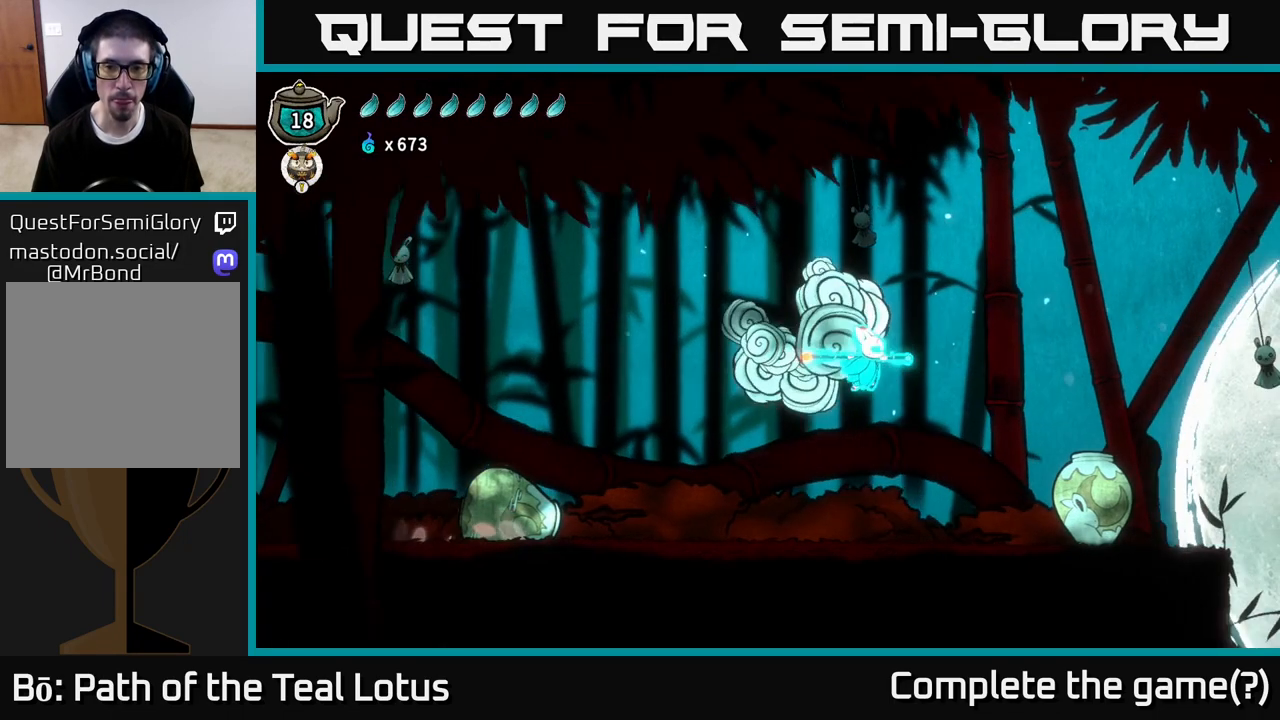
{"buttons": [], "left_stick": "right", "right_stick": "center", "events": [[250, "X", "down"], [433, "X", "up"]]}
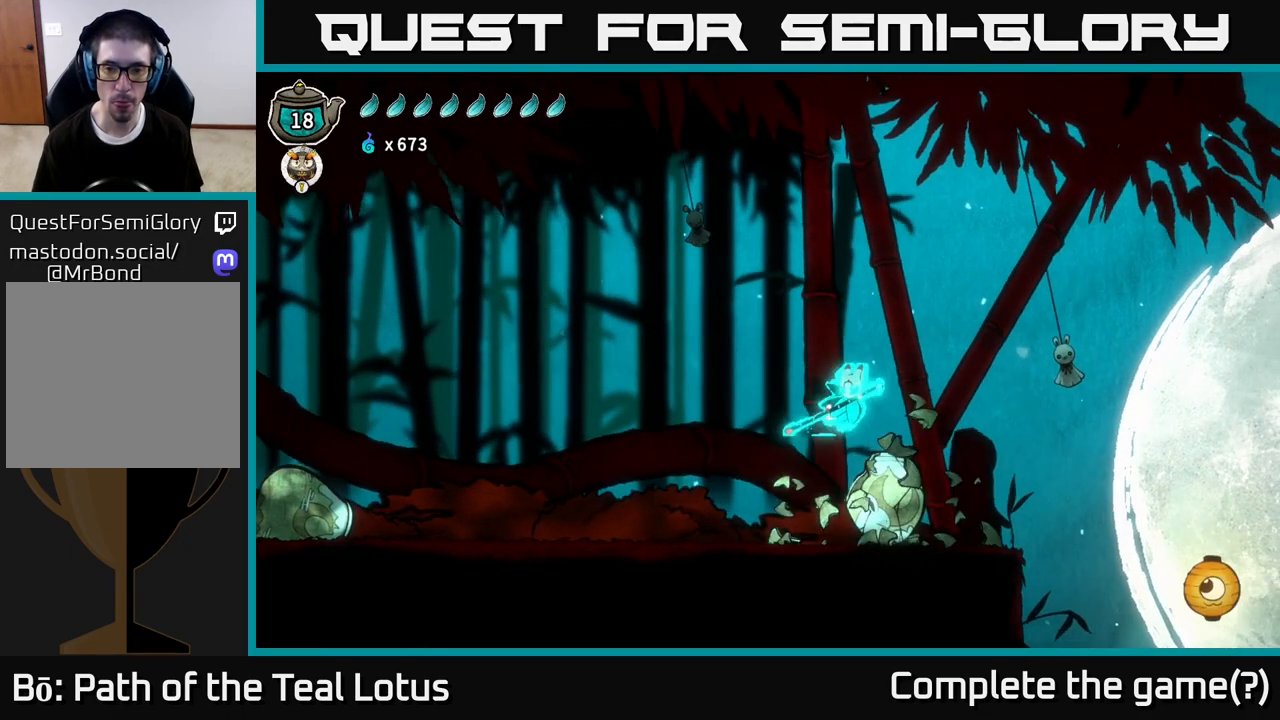
{"buttons": [], "left_stick": "right", "right_stick": "center", "events": []}
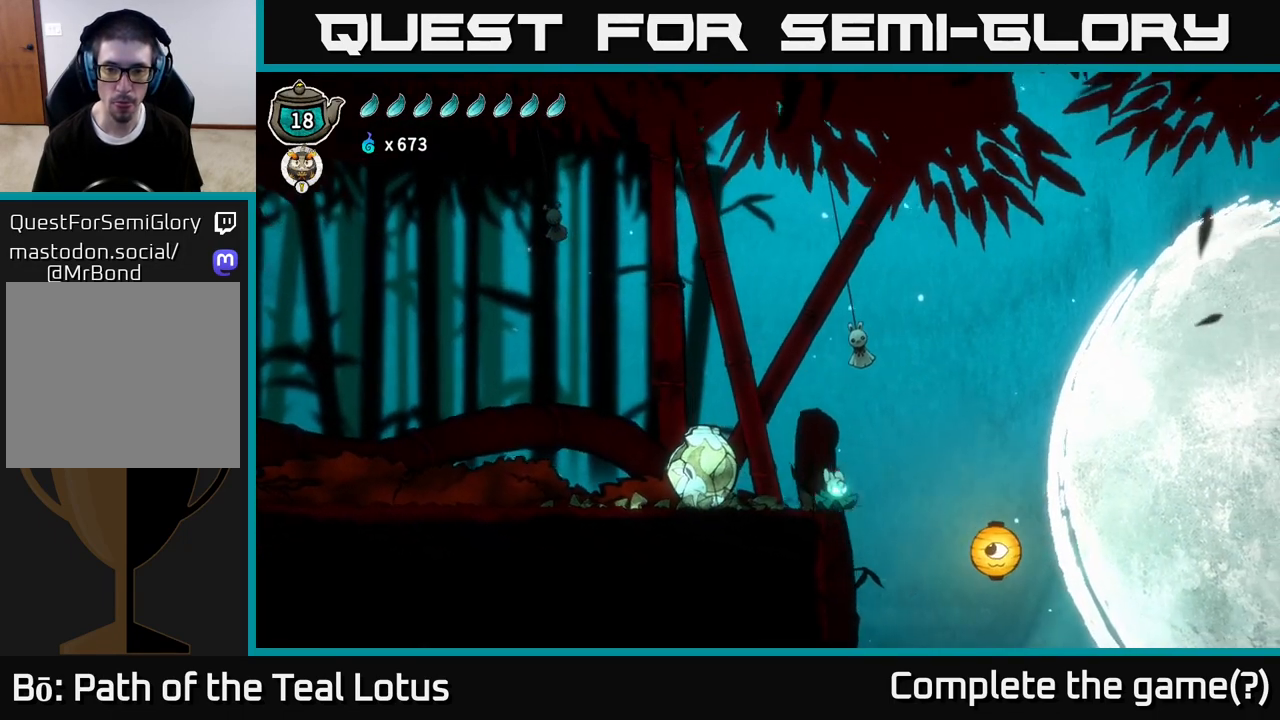
{"buttons": [], "left_stick": "down", "right_stick": "center", "events": [[17, "A", "down"], [333, "A", "up"], [467, "left_stick", "down"]]}
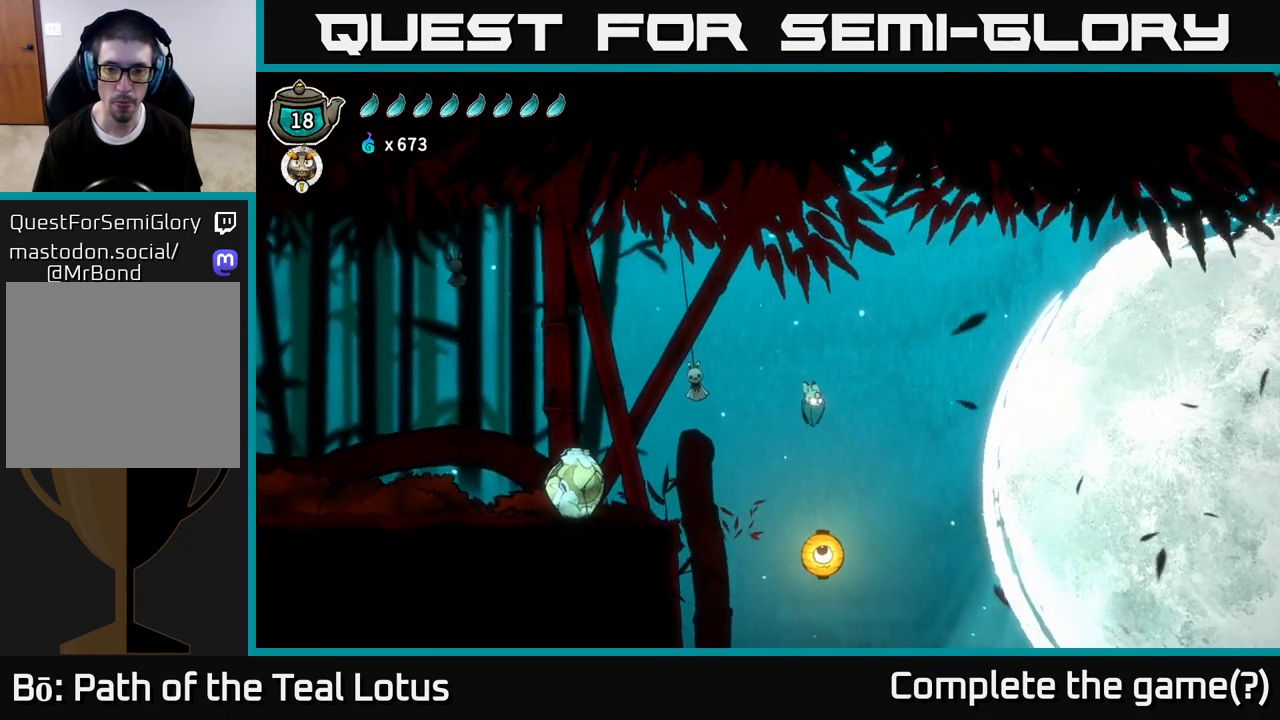
{"buttons": [], "left_stick": "right", "right_stick": "center", "events": [[150, "left_stick", "down-right"], [233, "X", "down"], [400, "left_stick", "right"], [450, "X", "up"]]}
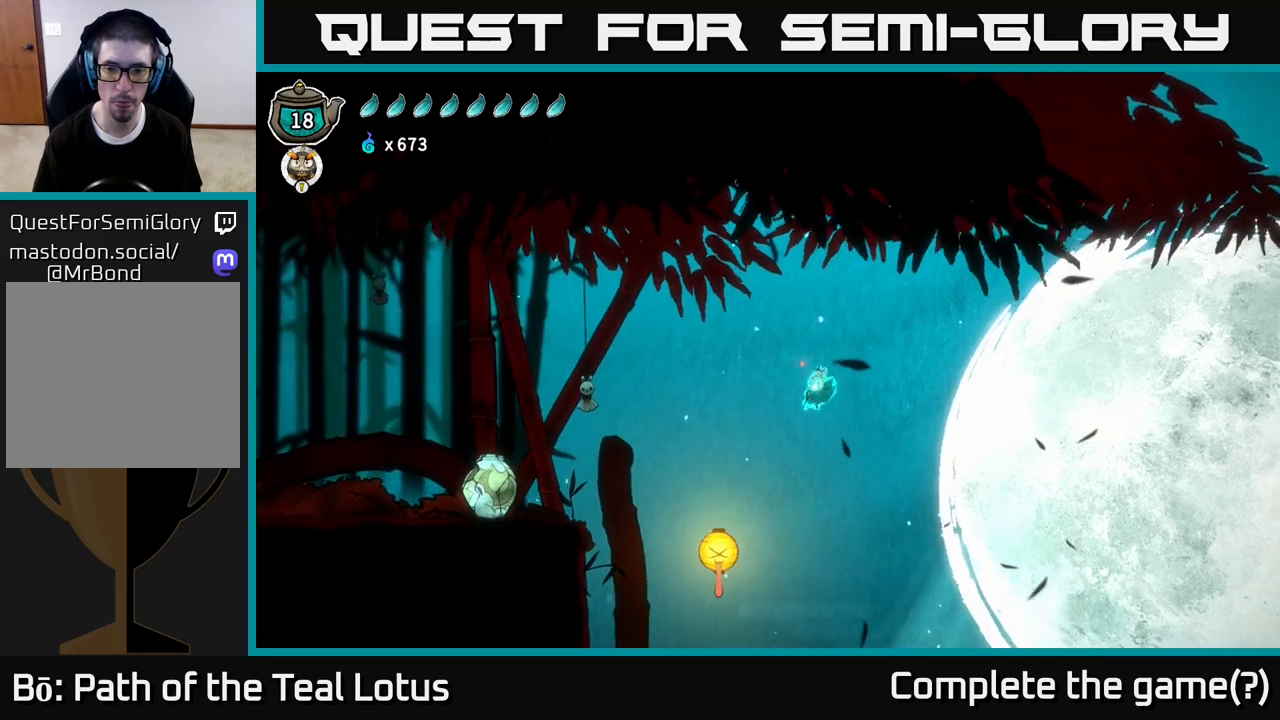
{"buttons": ["R2"], "left_stick": "right", "right_stick": "center", "events": [[433, "R2", "down"]]}
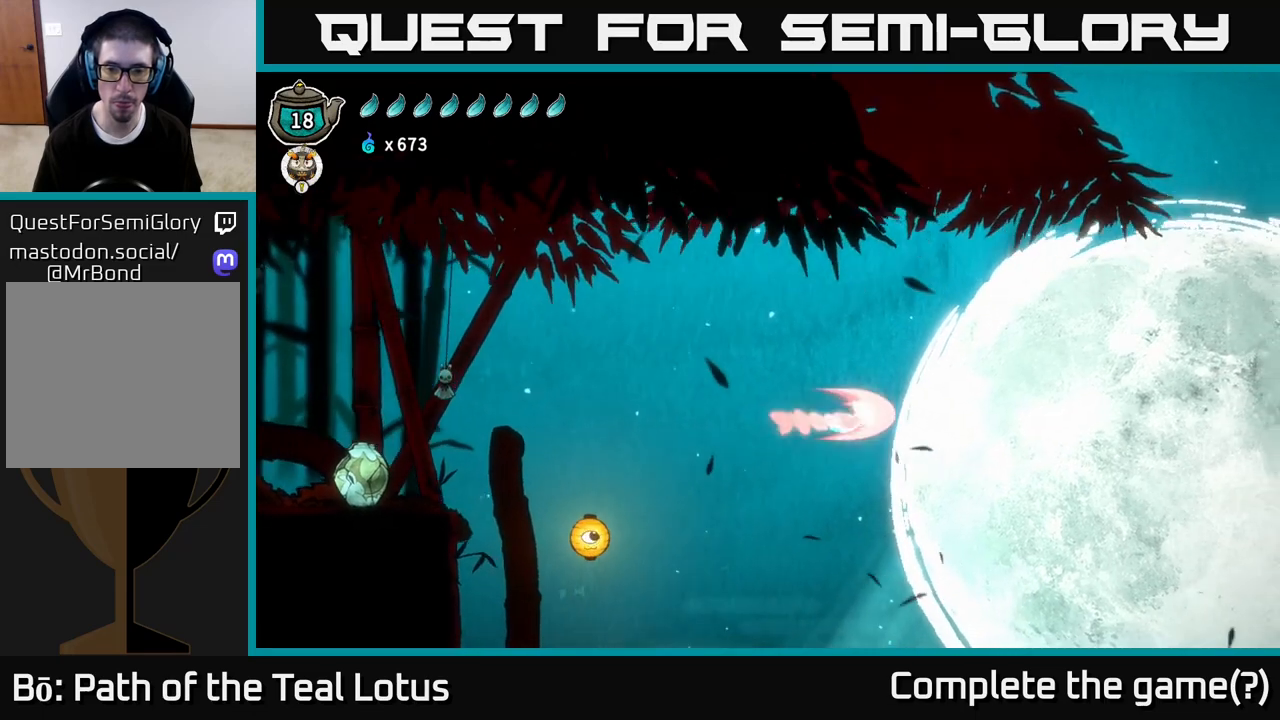
{"buttons": ["L2"], "left_stick": "right", "right_stick": "center", "events": [[233, "L2", "down"], [483, "R2", "up"]]}